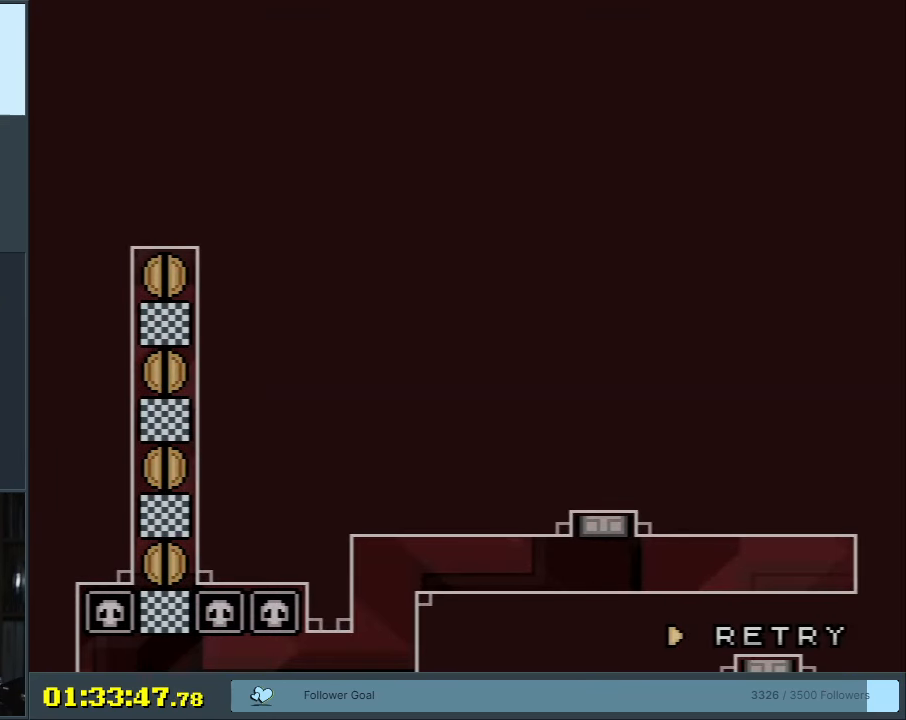
Gameplay with a controller (Nintendo layout); each line is a JSON object with the inputs held at the frame after it. "events" lists button and stick changes between this image and that frame as [ms after this image, input, new state], when the widget could be followed in between. Not read: L3 R3.
{"buttons": [], "events": [[117, "B", "up"], [117, "Y", "up"]]}
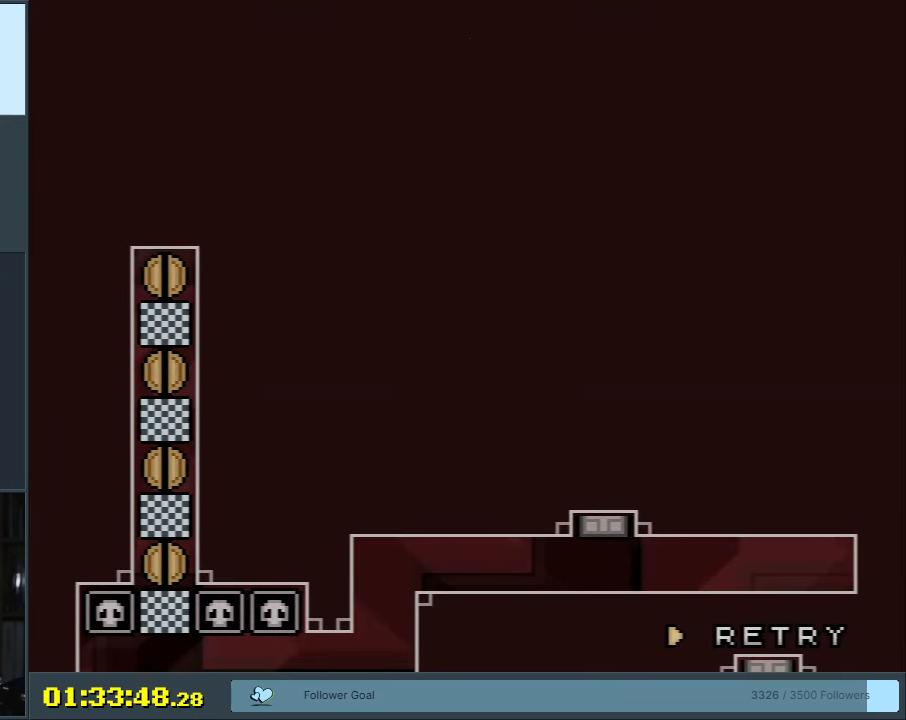
{"buttons": [], "events": []}
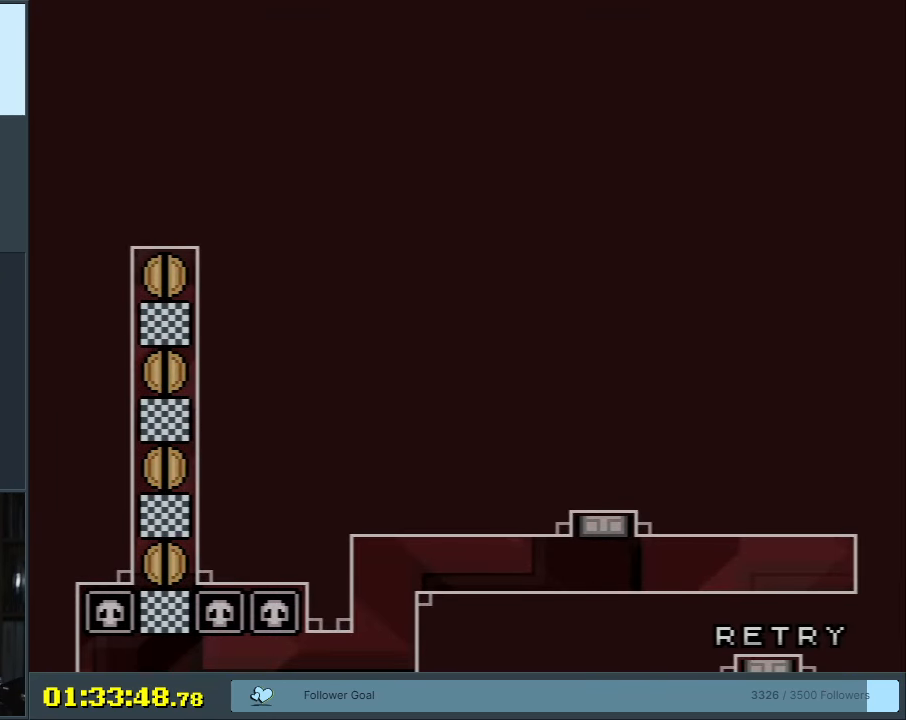
{"buttons": [], "events": []}
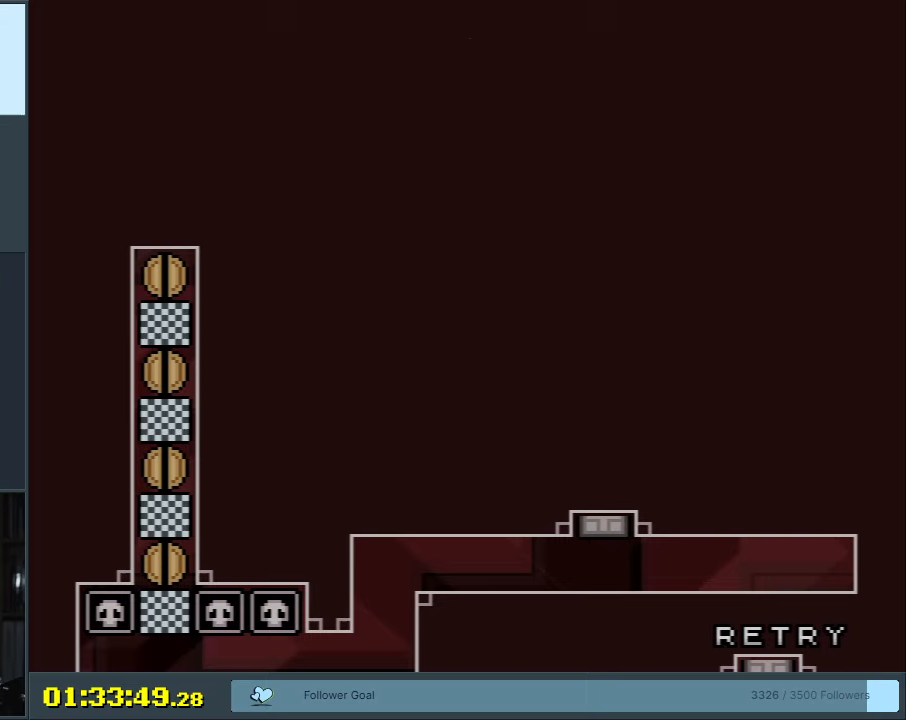
{"buttons": ["Y"], "events": [[150, "Y", "down"]]}
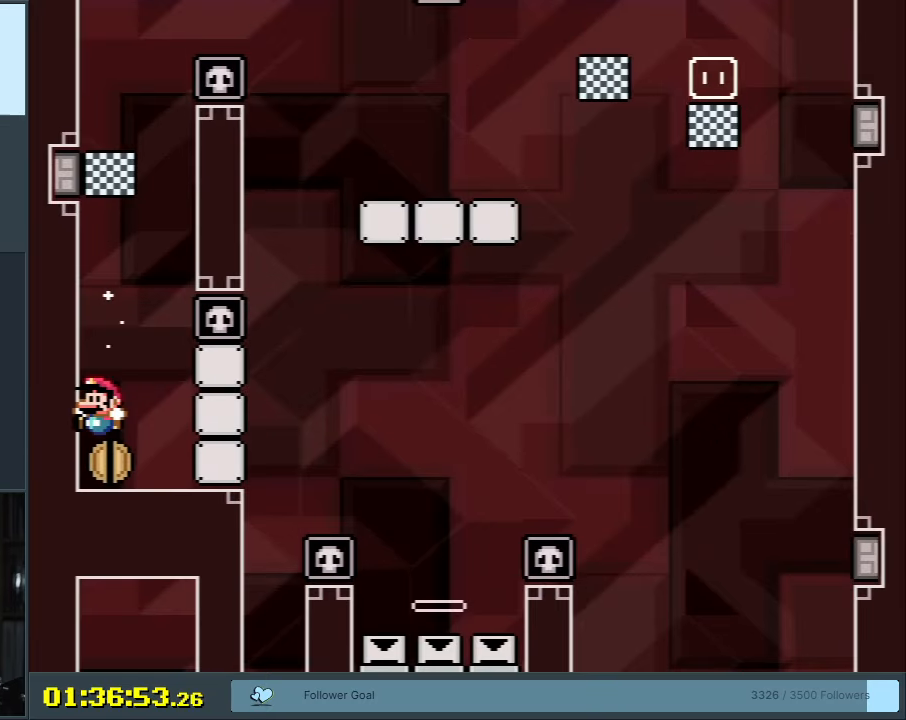
{"buttons": ["B", "Y", "DPAD_RIGHT"], "events": [[50, "DPAD_UP", "down"], [150, "DPAD_UP", "up"], [267, "DPAD_RIGHT", "down"], [283, "B", "down"]]}